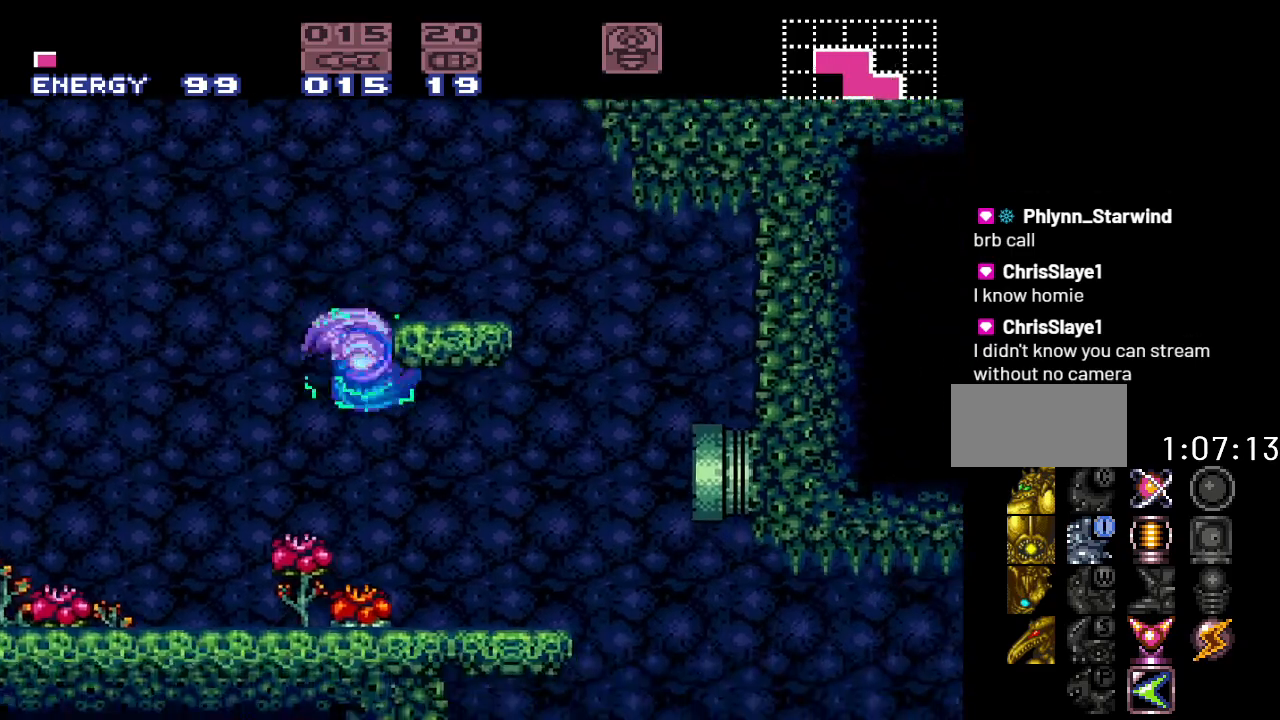
Gameplay with a controller (Nintendo layout); each line is a JSON object with the inputs held at the frame after it. "events" lists button and stick changes between this image and that frame as [ms after this image, input, new state], when the widget could be followed in between. Not read: L3 R3.
{"buttons": ["Y", "DPAD_RIGHT"], "events": [[150, "B", "down"], [317, "B", "up"]]}
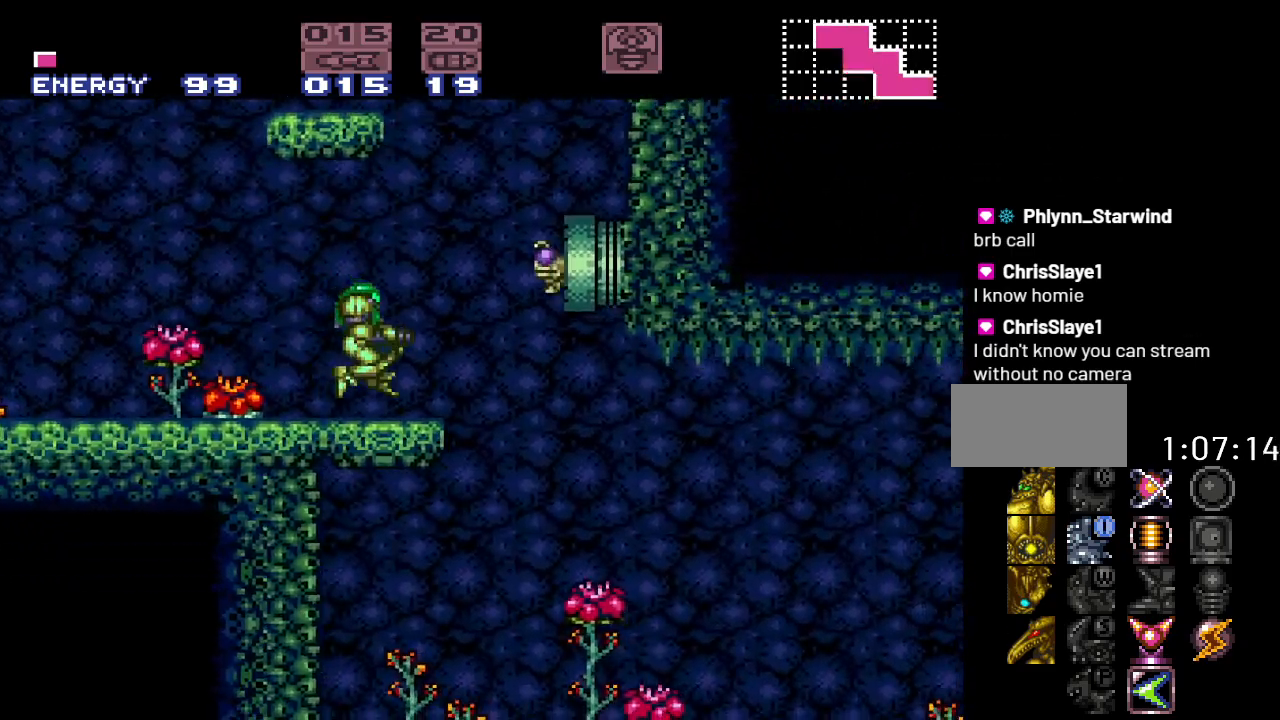
{"buttons": ["Y", "DPAD_RIGHT"], "events": []}
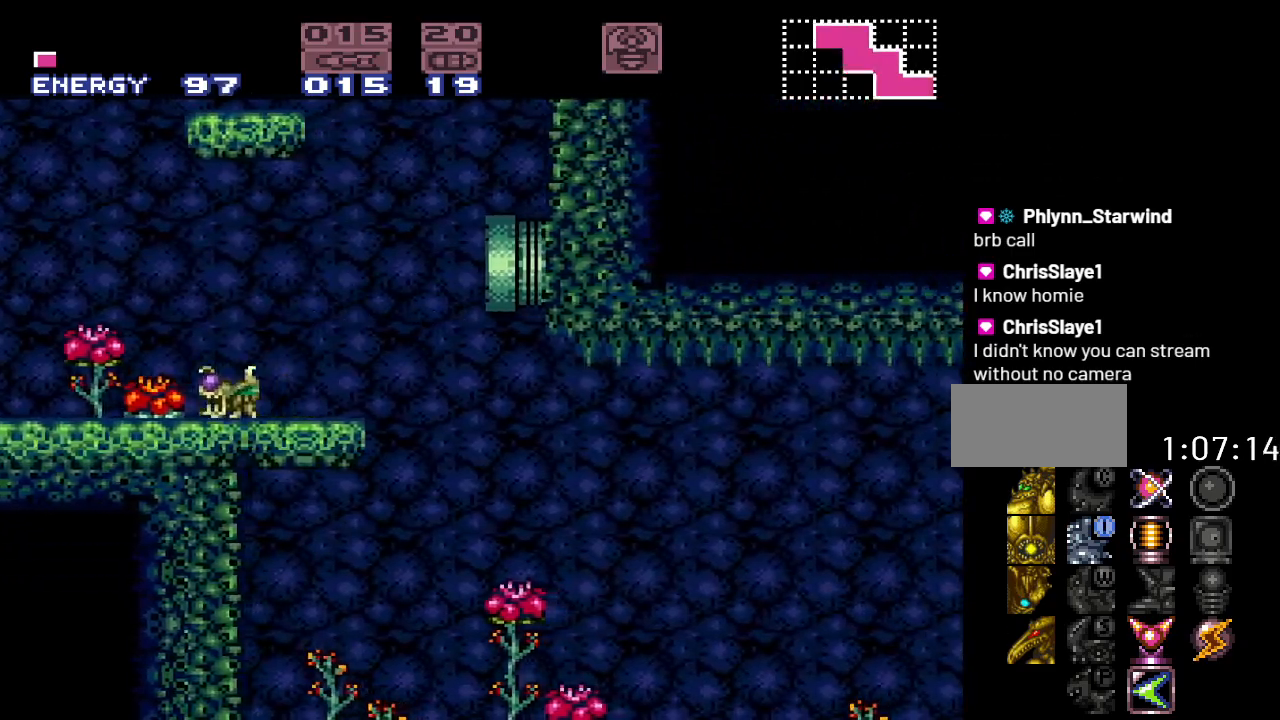
{"buttons": ["Y", "DPAD_RIGHT"], "events": []}
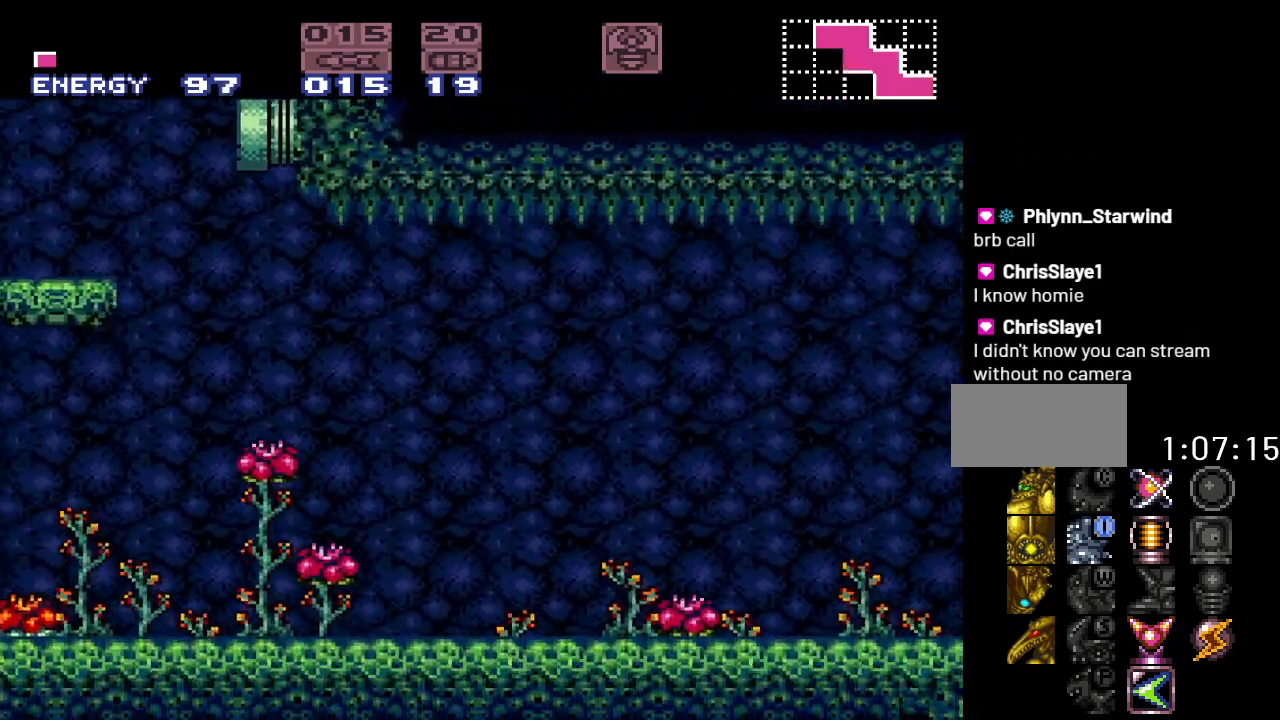
{"buttons": ["Y", "DPAD_RIGHT"], "events": []}
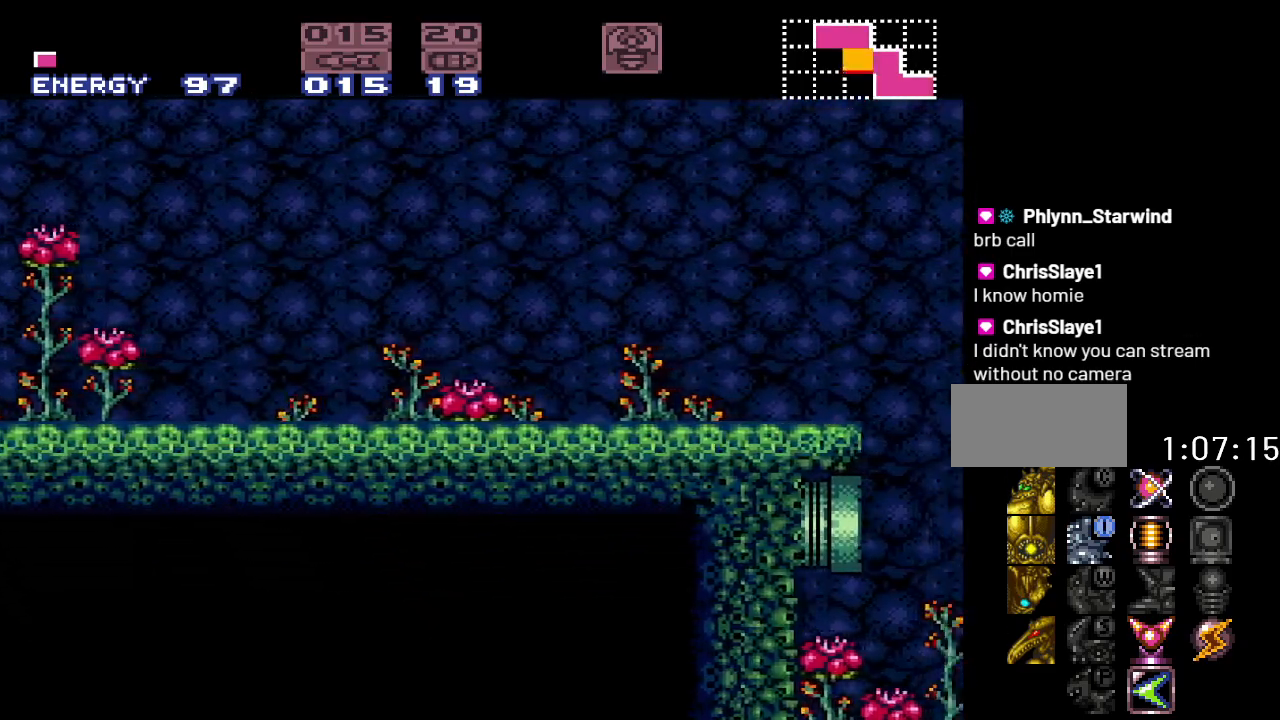
{"buttons": ["Y", "DPAD_RIGHT"], "events": [[383, "B", "down"], [500, "B", "up"]]}
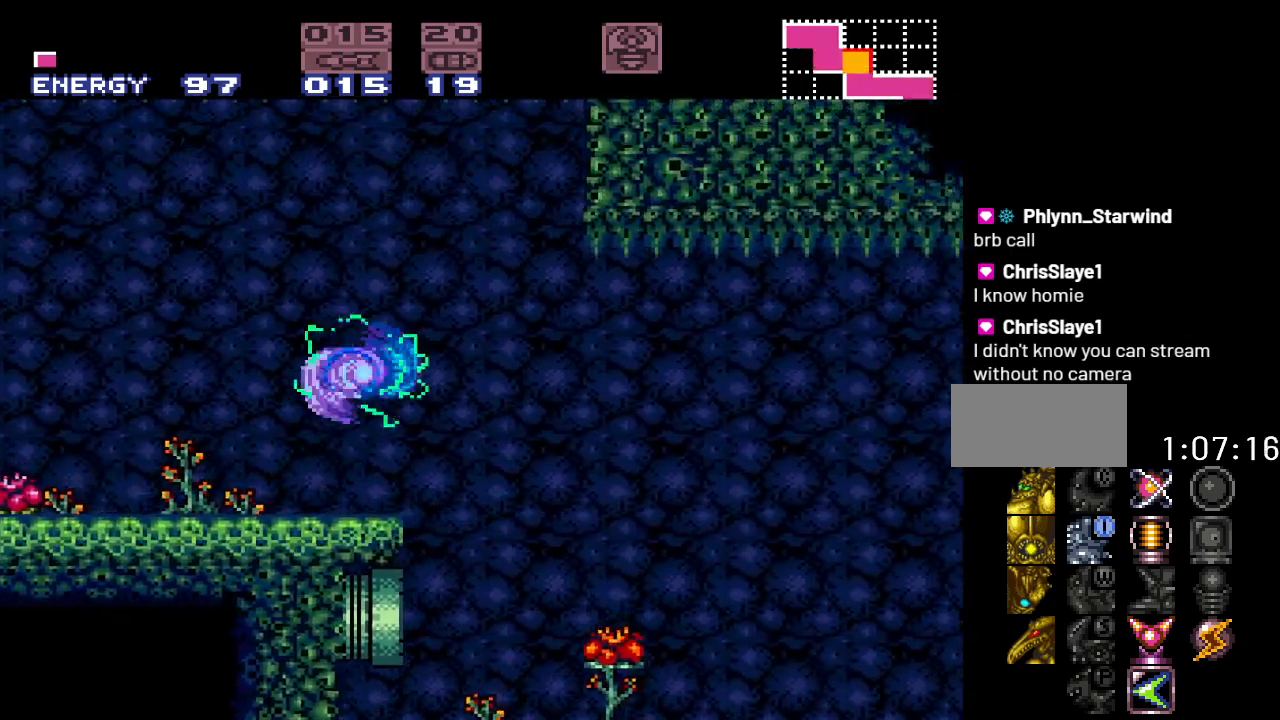
{"buttons": ["Y", "DPAD_RIGHT"], "events": []}
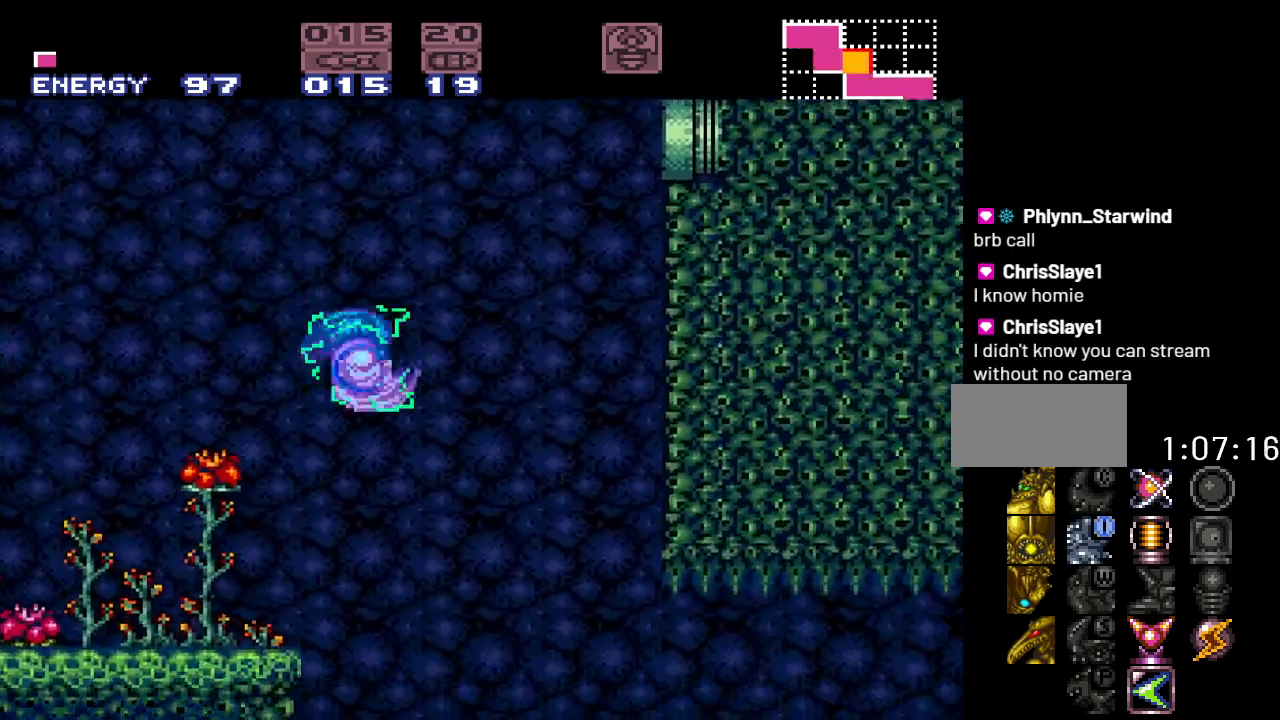
{"buttons": ["Y", "DPAD_RIGHT"], "events": []}
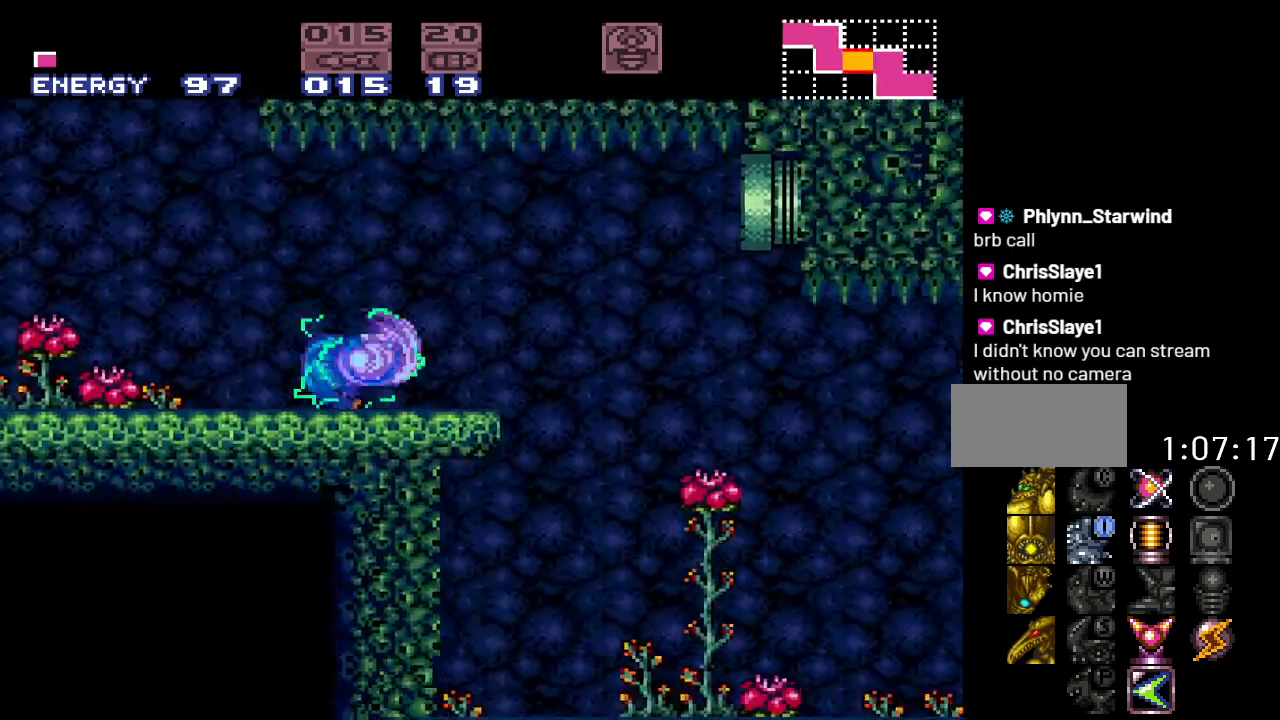
{"buttons": ["Y", "DPAD_RIGHT"], "events": [[217, "B", "down"], [350, "B", "up"]]}
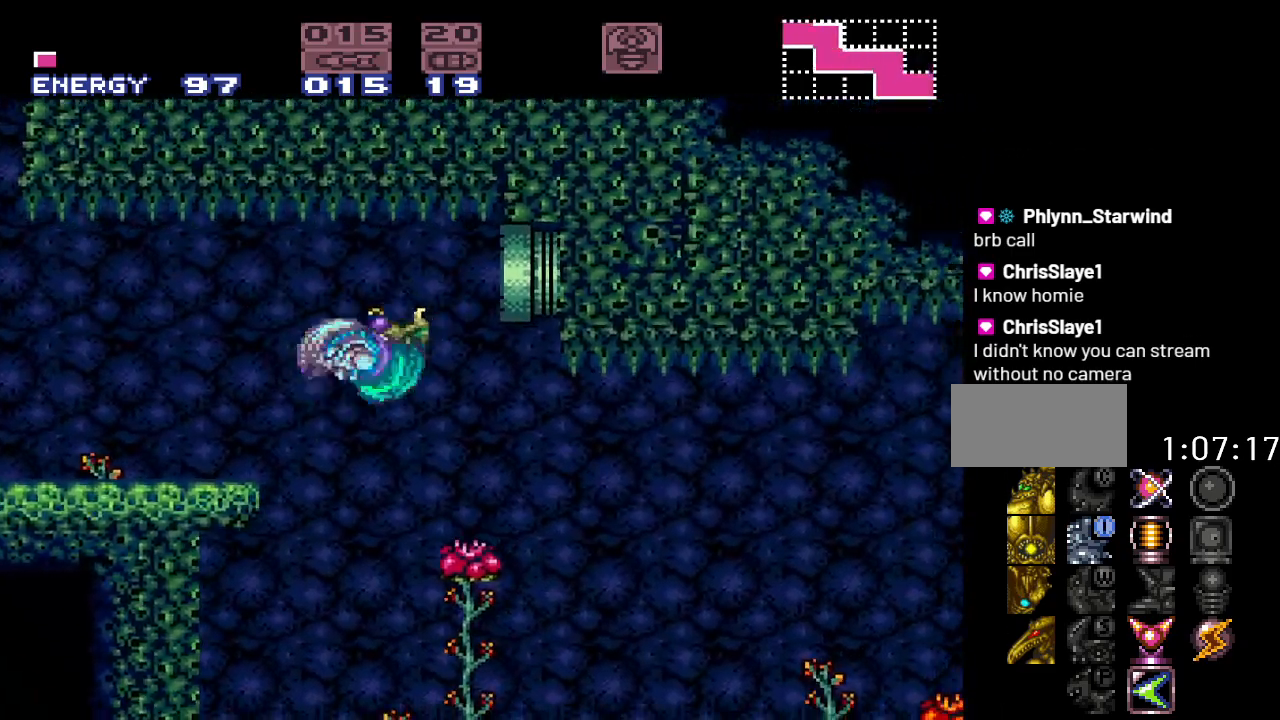
{"buttons": ["Y", "DPAD_RIGHT"], "events": []}
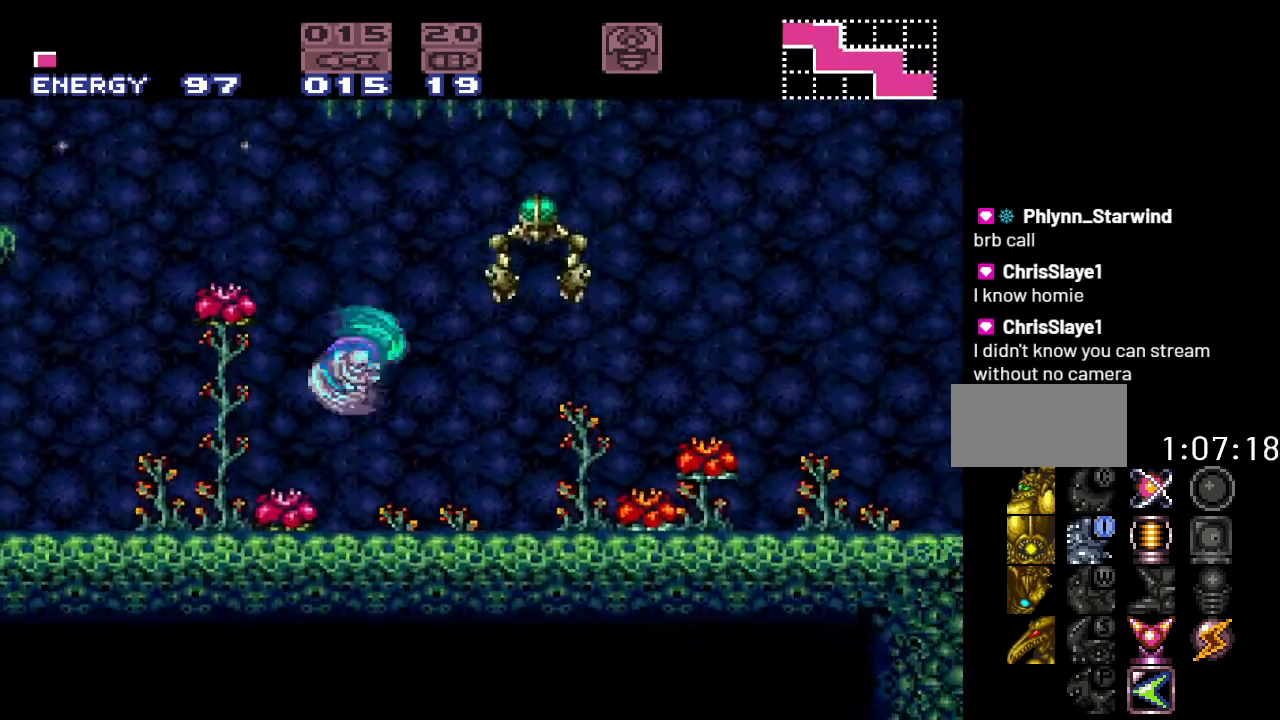
{"buttons": ["B", "Y", "DPAD_RIGHT"], "events": [[133, "B", "down"]]}
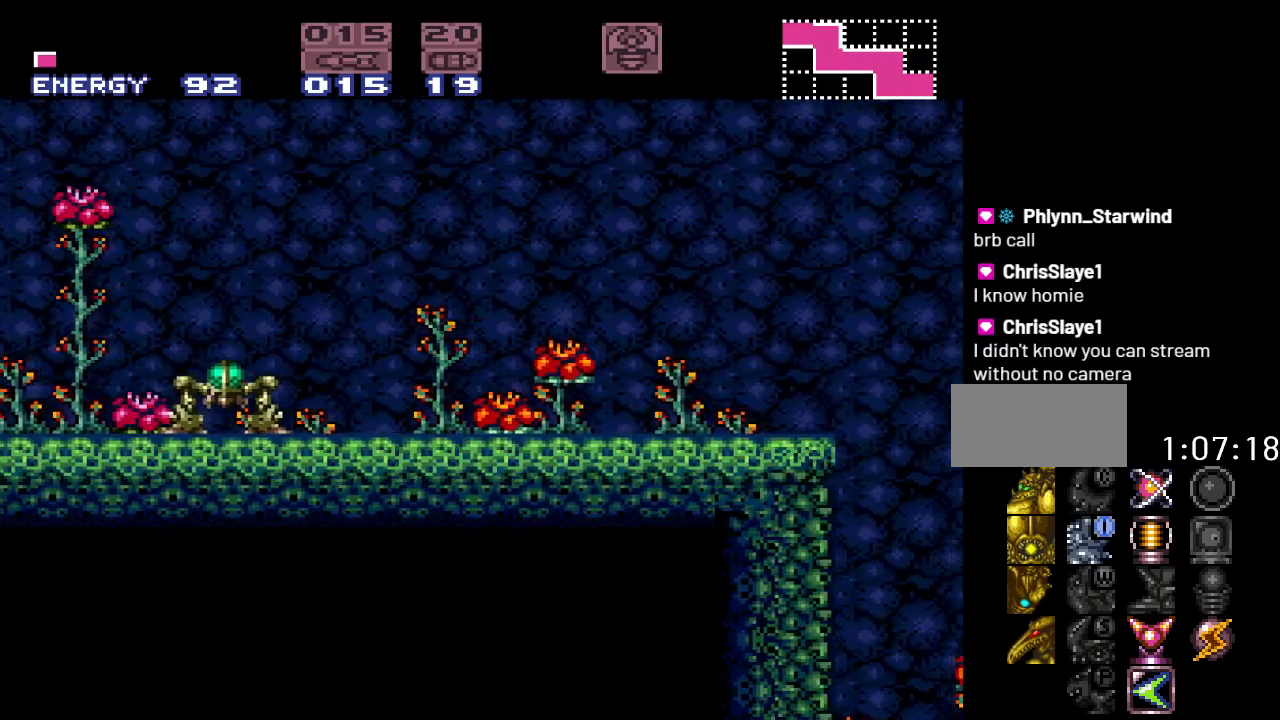
{"buttons": ["Y", "DPAD_RIGHT"], "events": [[33, "B", "up"], [317, "B", "down"], [450, "B", "up"]]}
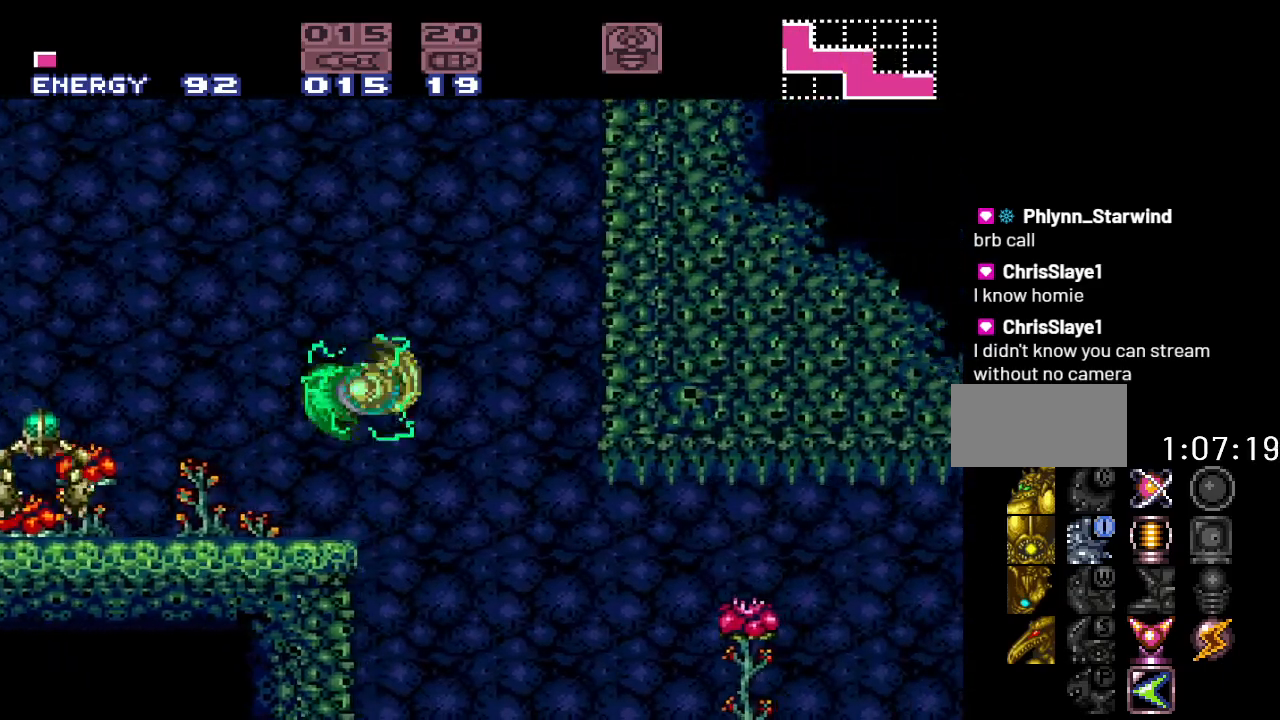
{"buttons": ["Y", "DPAD_RIGHT"], "events": []}
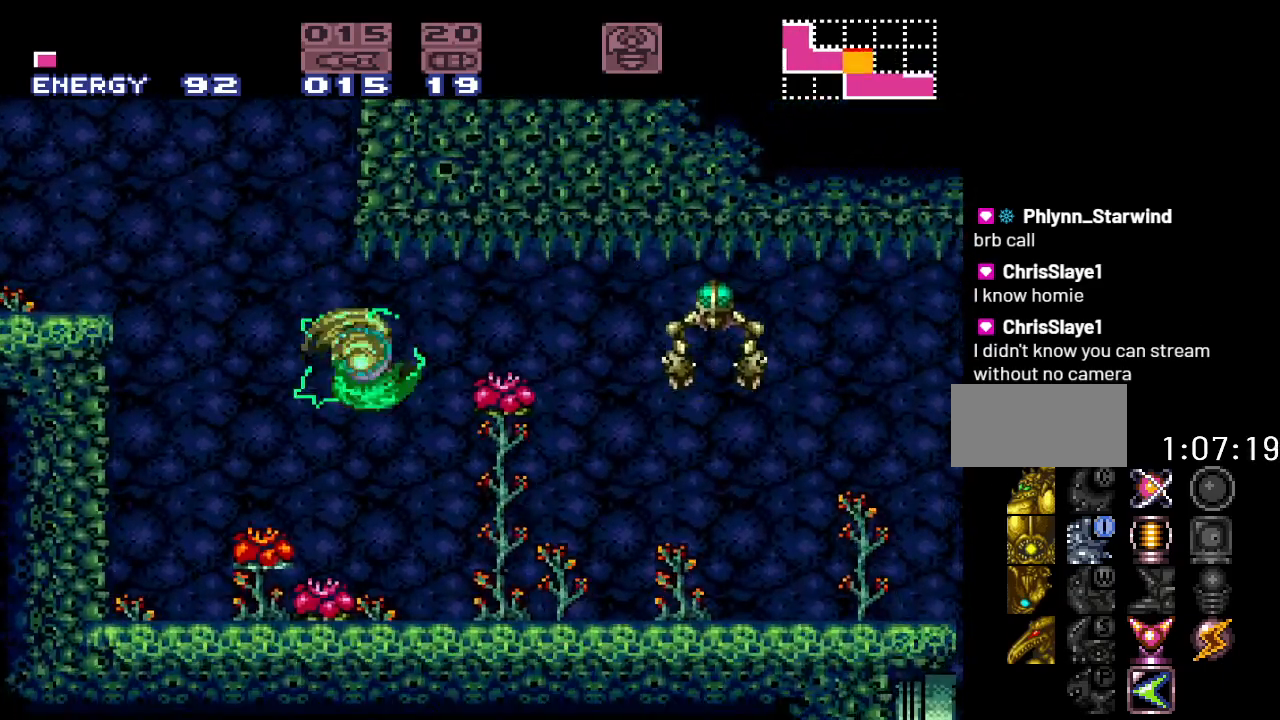
{"buttons": ["Y", "DPAD_LEFT"], "events": [[67, "B", "down"], [250, "B", "up"], [400, "DPAD_RIGHT", "up"], [500, "DPAD_LEFT", "down"]]}
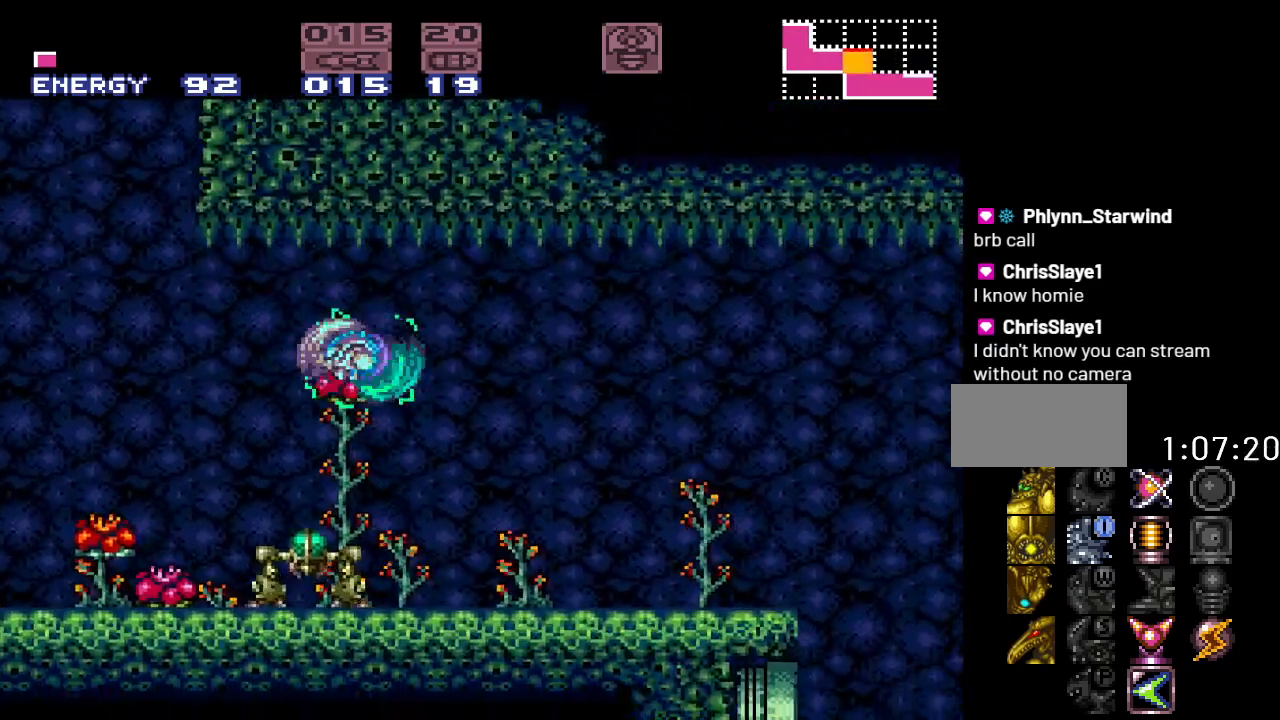
{"buttons": ["Y"], "events": [[317, "DPAD_LEFT", "up"]]}
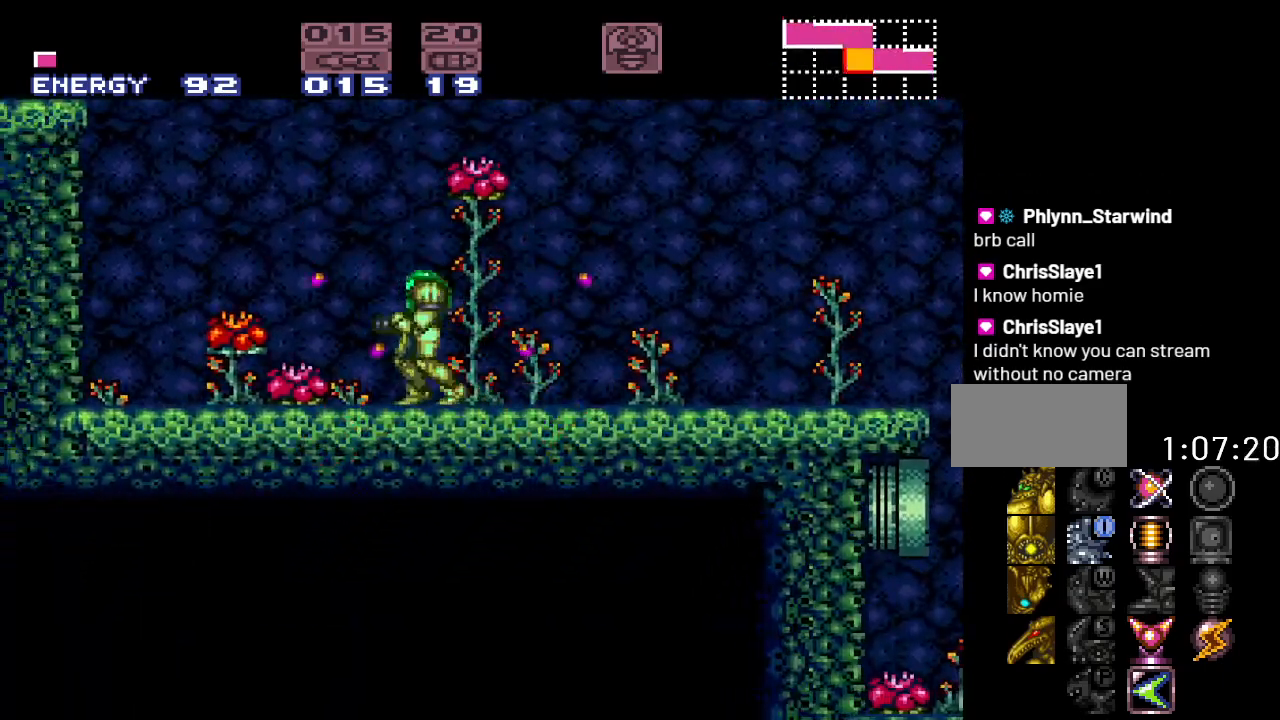
{"buttons": ["Y", "DPAD_RIGHT"], "events": [[33, "DPAD_RIGHT", "down"]]}
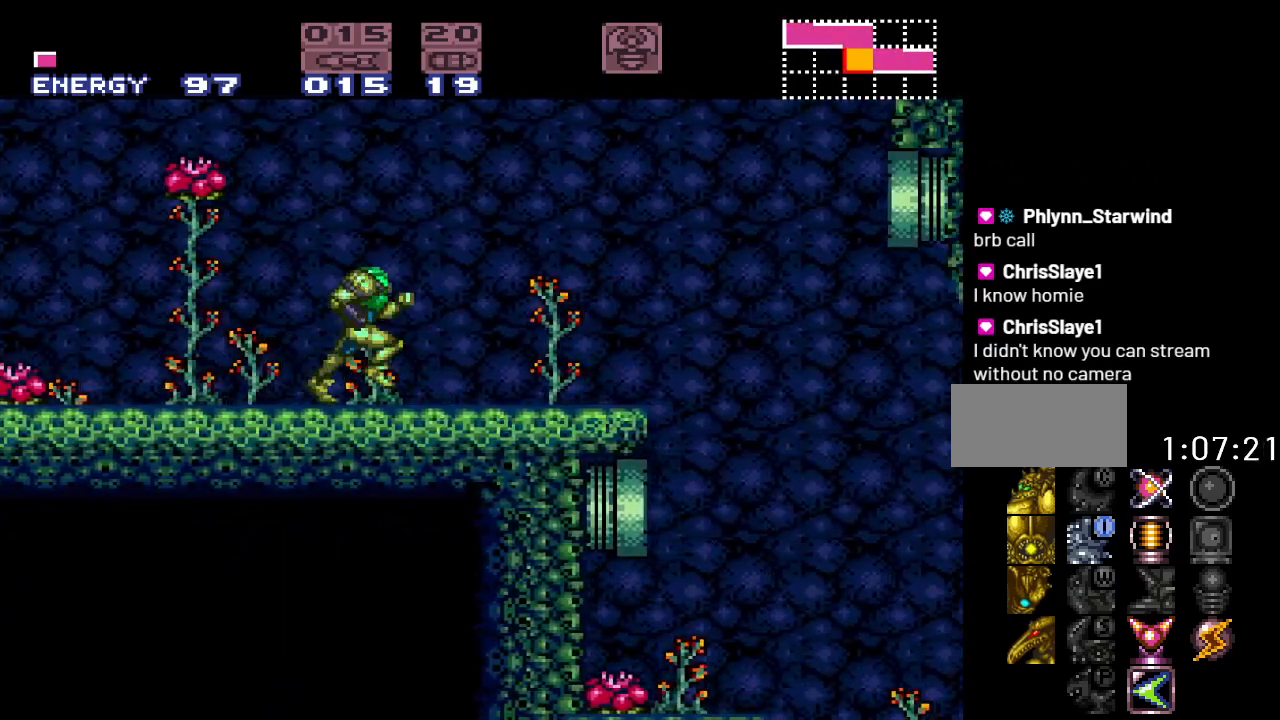
{"buttons": ["Y", "DPAD_RIGHT"], "events": [[67, "B", "down"], [183, "B", "up"]]}
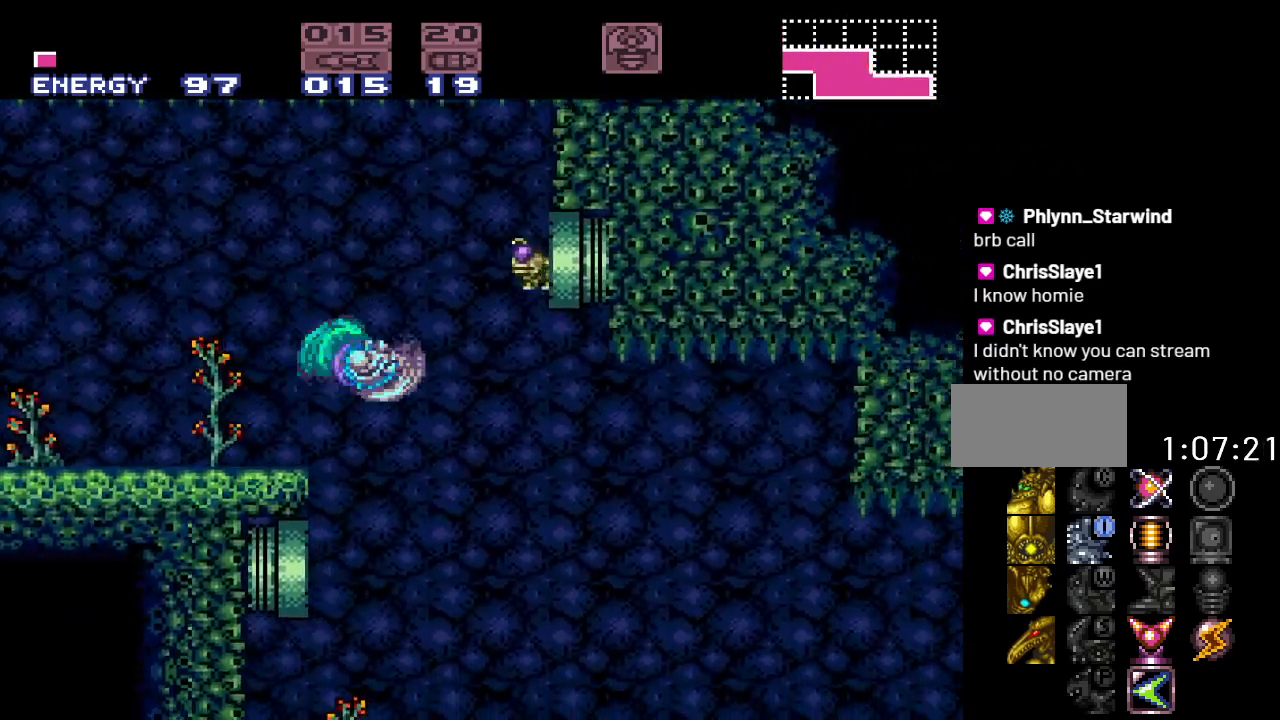
{"buttons": ["Y", "DPAD_RIGHT"], "events": []}
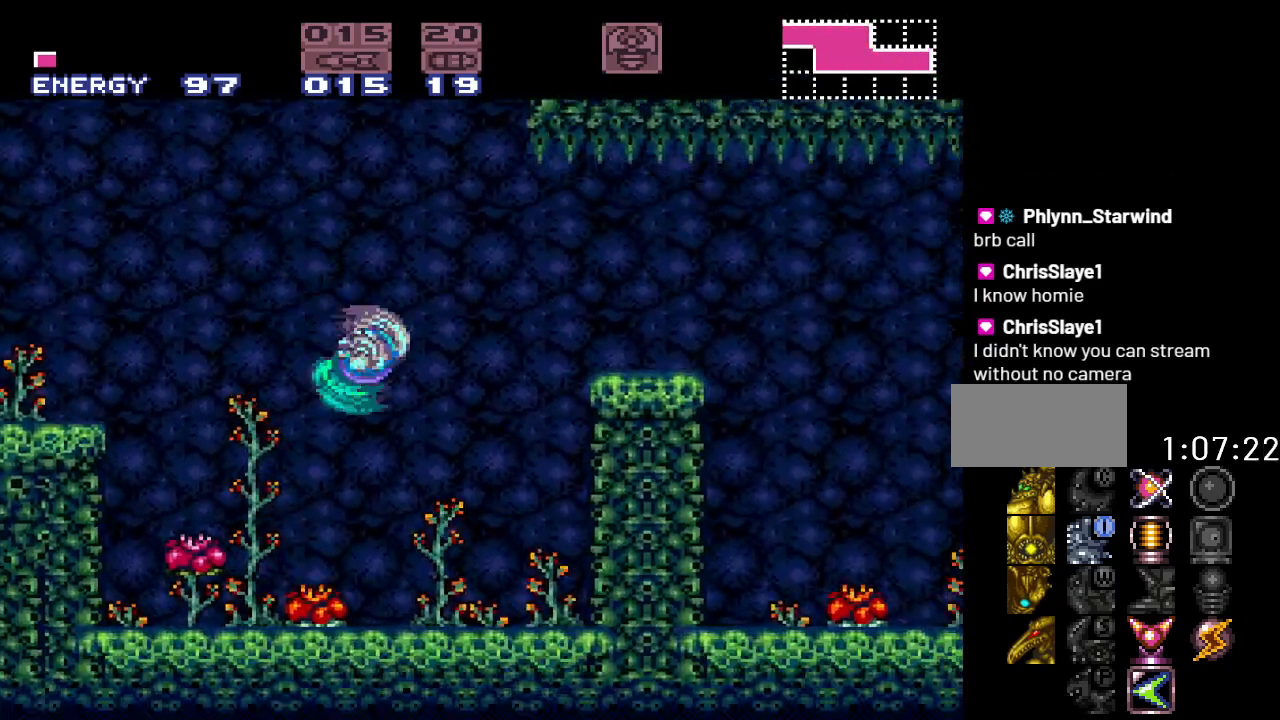
{"buttons": ["B", "Y", "DPAD_RIGHT"], "events": [[33, "B", "down"], [383, "B", "up"], [500, "B", "down"]]}
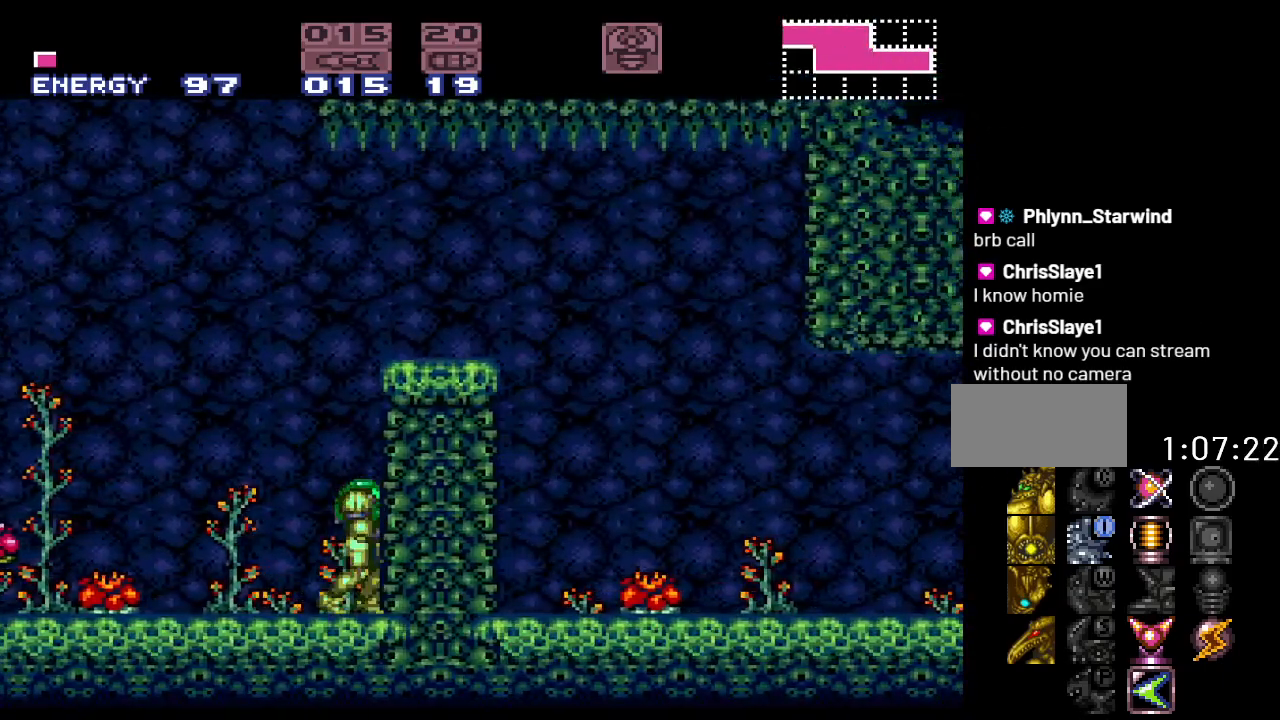
{"buttons": ["B", "Y", "DPAD_RIGHT"], "events": []}
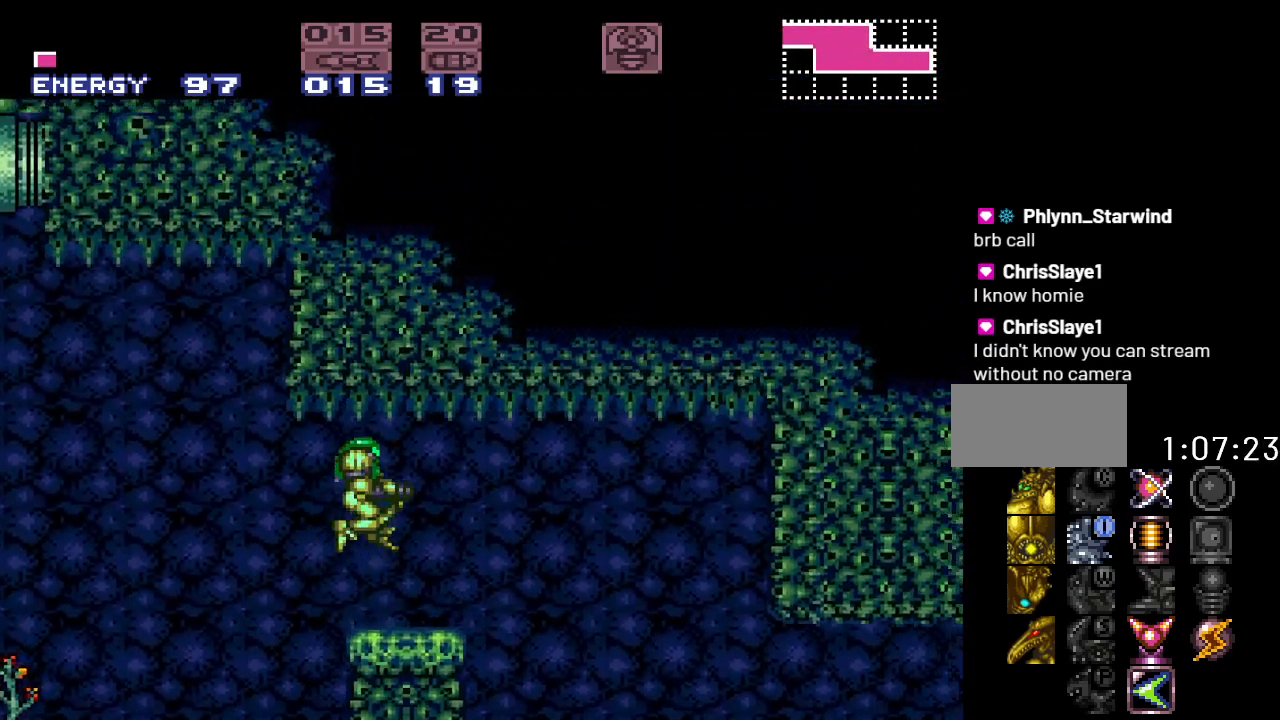
{"buttons": ["DPAD_RIGHT"], "events": [[100, "B", "up"], [500, "Y", "up"]]}
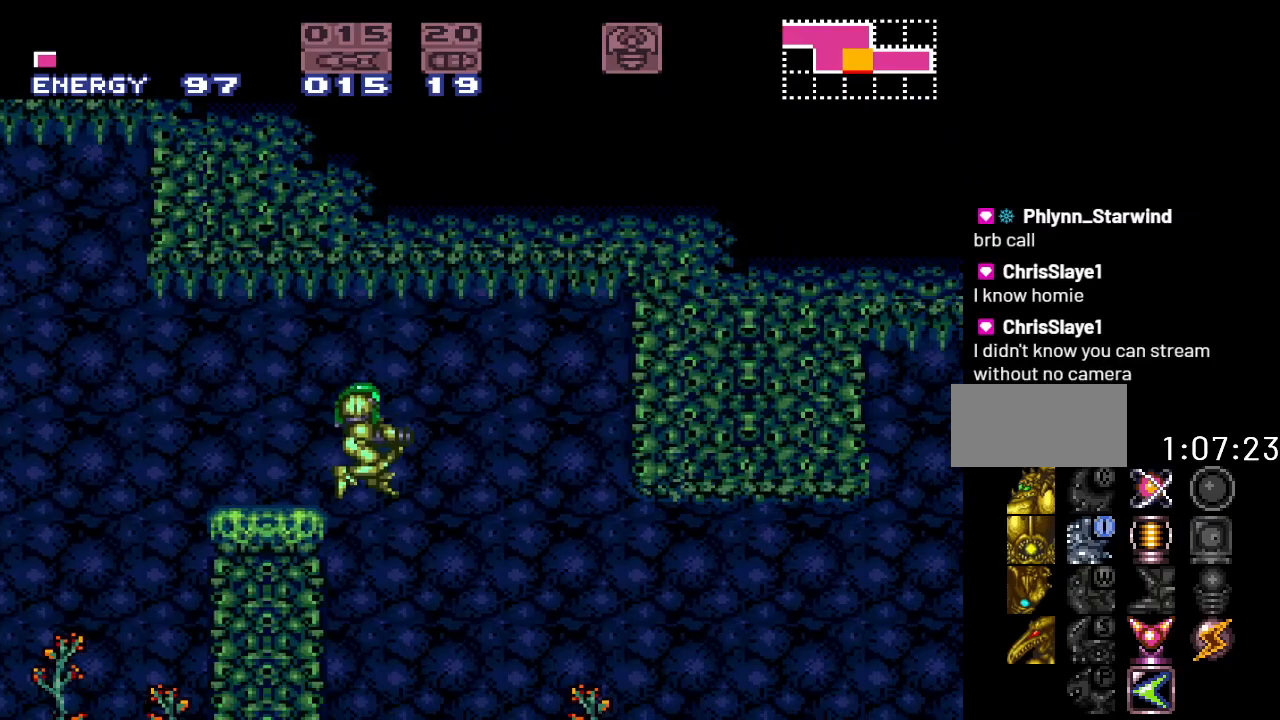
{"buttons": ["Y", "DPAD_RIGHT"], "events": [[267, "Y", "down"]]}
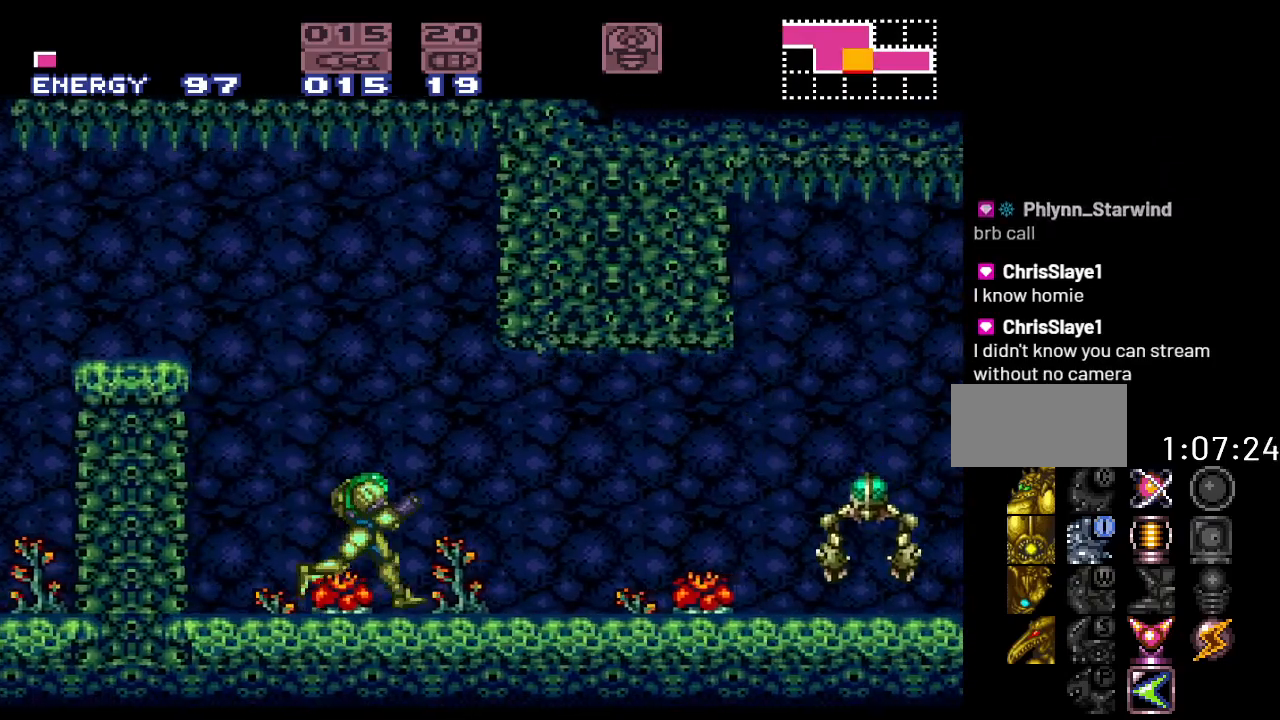
{"buttons": ["Y"], "events": [[283, "B", "down"], [383, "B", "up"], [500, "DPAD_RIGHT", "up"]]}
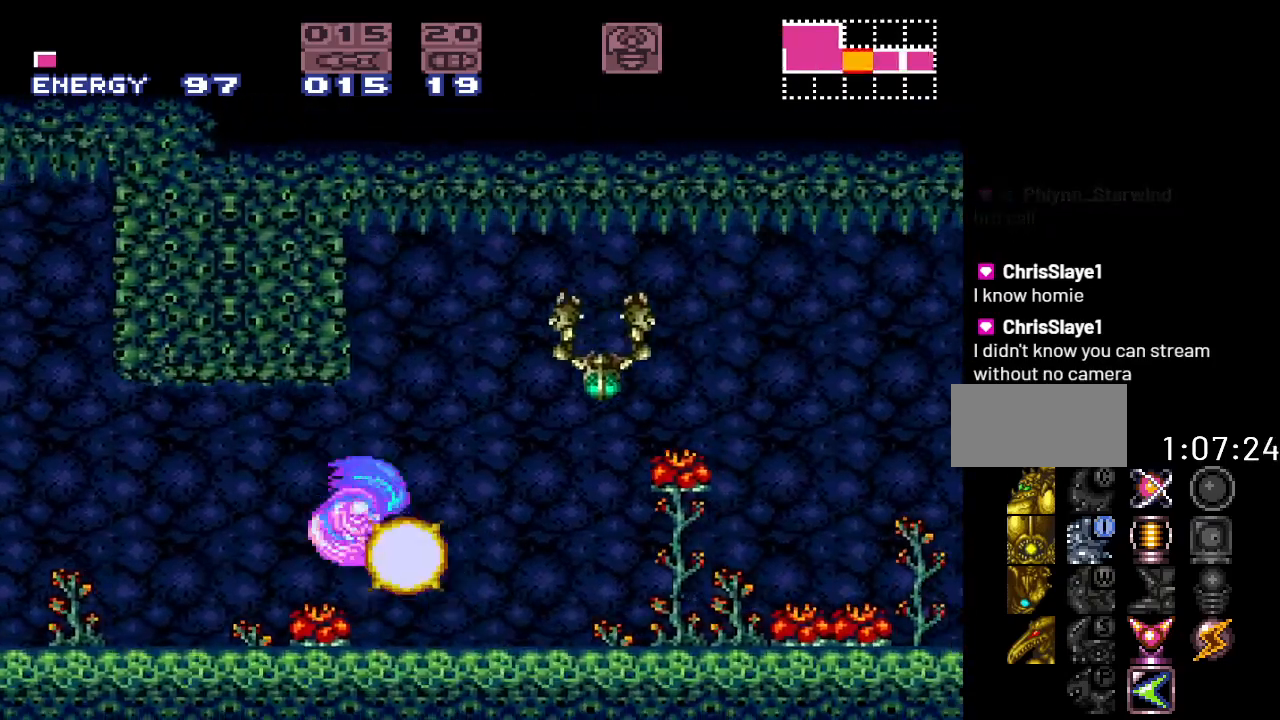
{"buttons": ["Y", "DPAD_RIGHT"], "events": [[133, "DPAD_LEFT", "down"], [250, "DPAD_LEFT", "up"], [350, "DPAD_RIGHT", "down"]]}
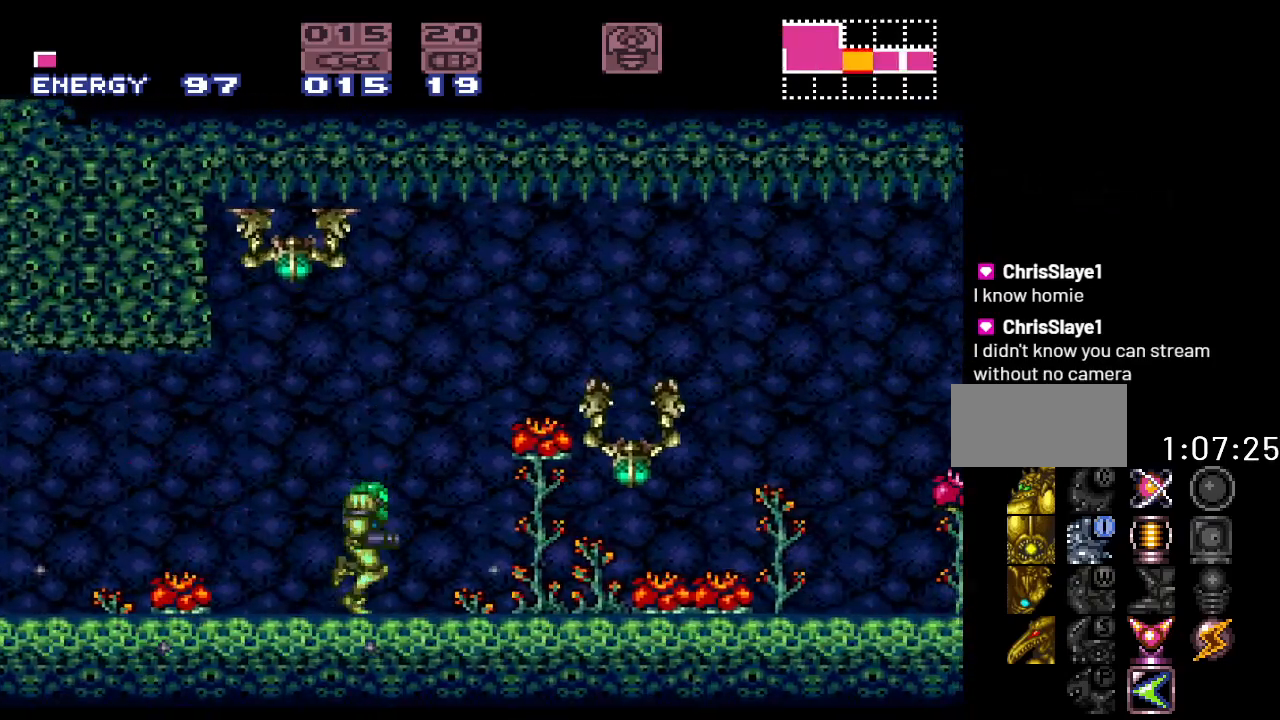
{"buttons": ["Y"], "events": [[33, "B", "down"], [133, "DPAD_RIGHT", "up"], [183, "DPAD_LEFT", "down"], [350, "DPAD_LEFT", "up"], [500, "B", "up"]]}
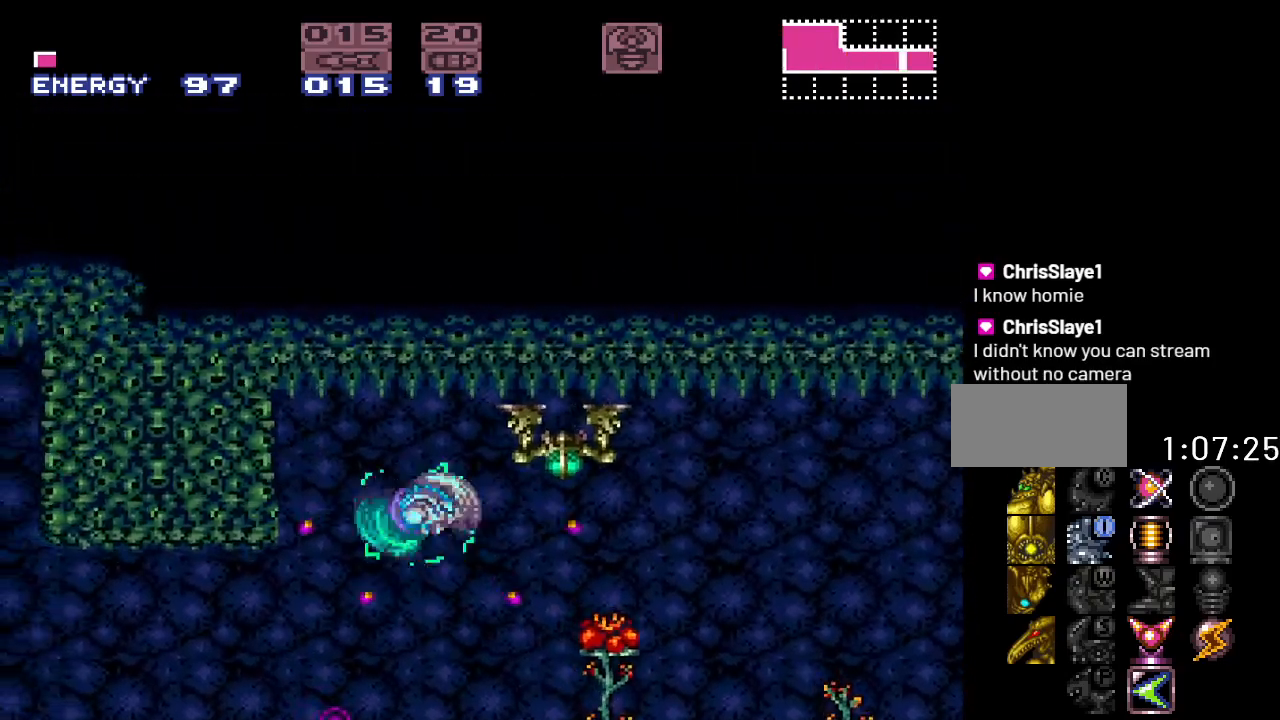
{"buttons": ["Y", "DPAD_LEFT"], "events": [[100, "DPAD_RIGHT", "down"], [267, "DPAD_RIGHT", "up"], [350, "DPAD_LEFT", "down"]]}
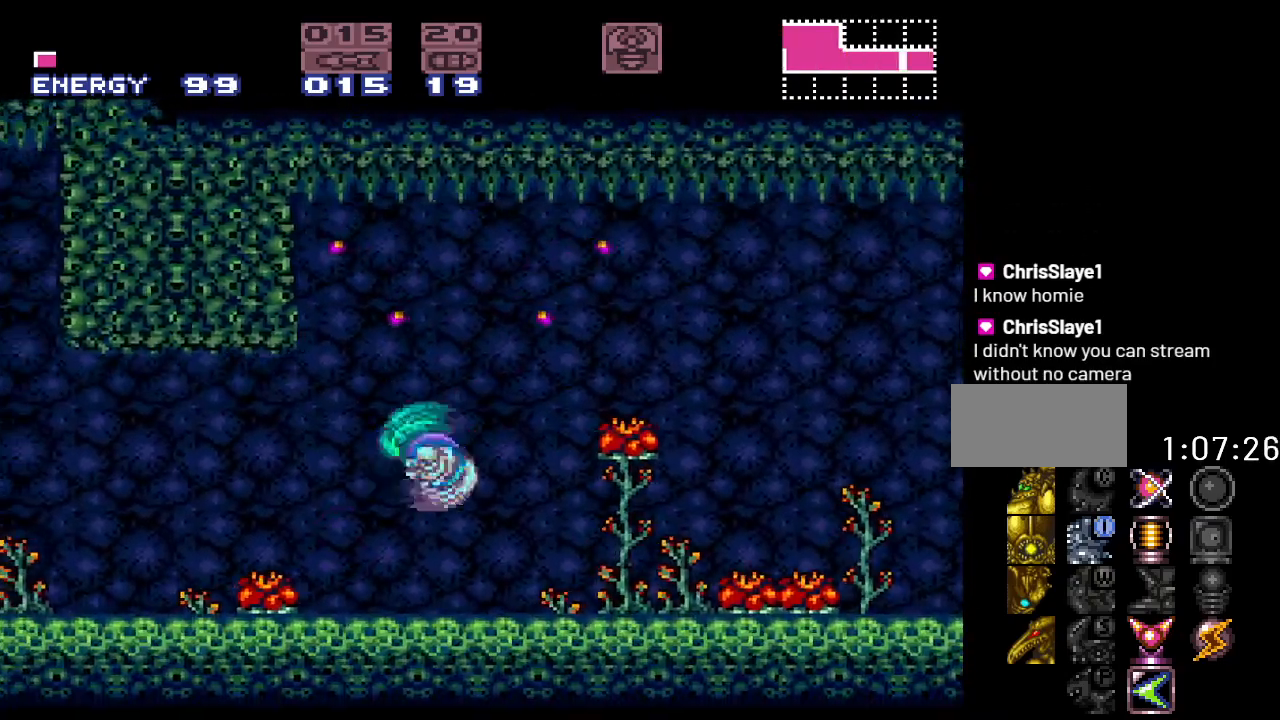
{"buttons": ["Y", "DPAD_LEFT"], "events": []}
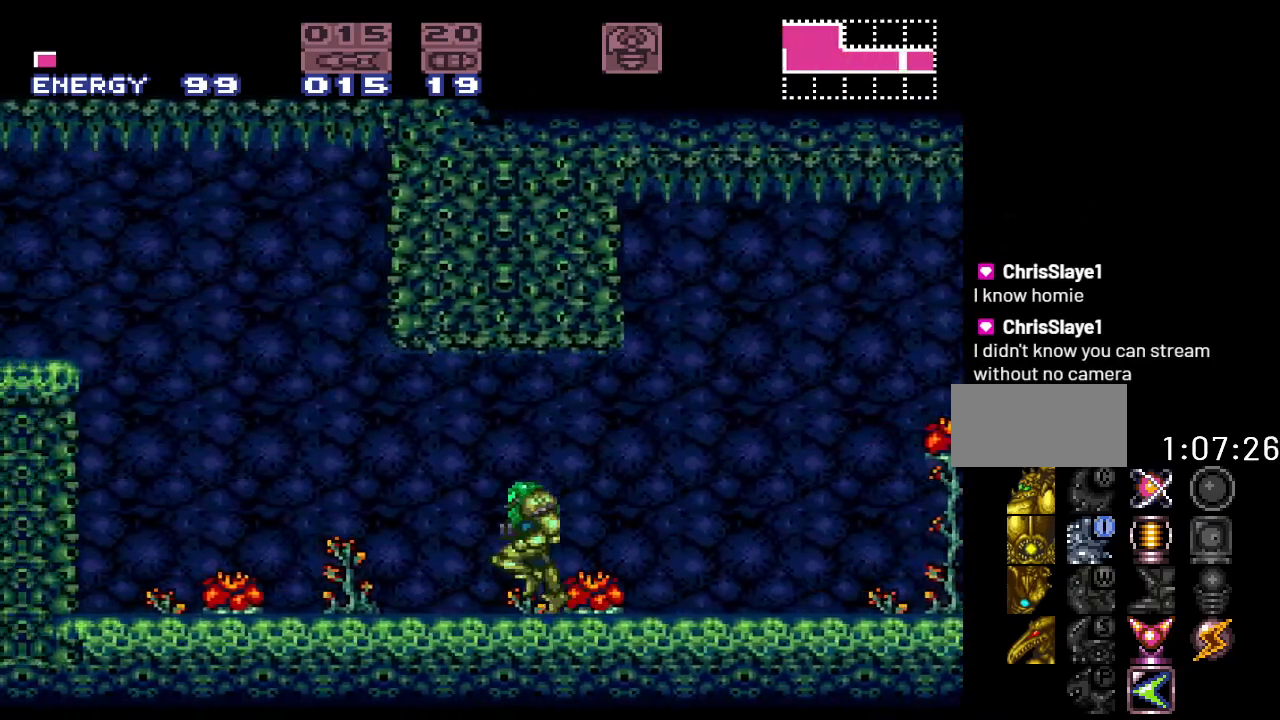
{"buttons": ["Y", "DPAD_RIGHT"], "events": [[383, "DPAD_LEFT", "up"], [500, "DPAD_RIGHT", "down"]]}
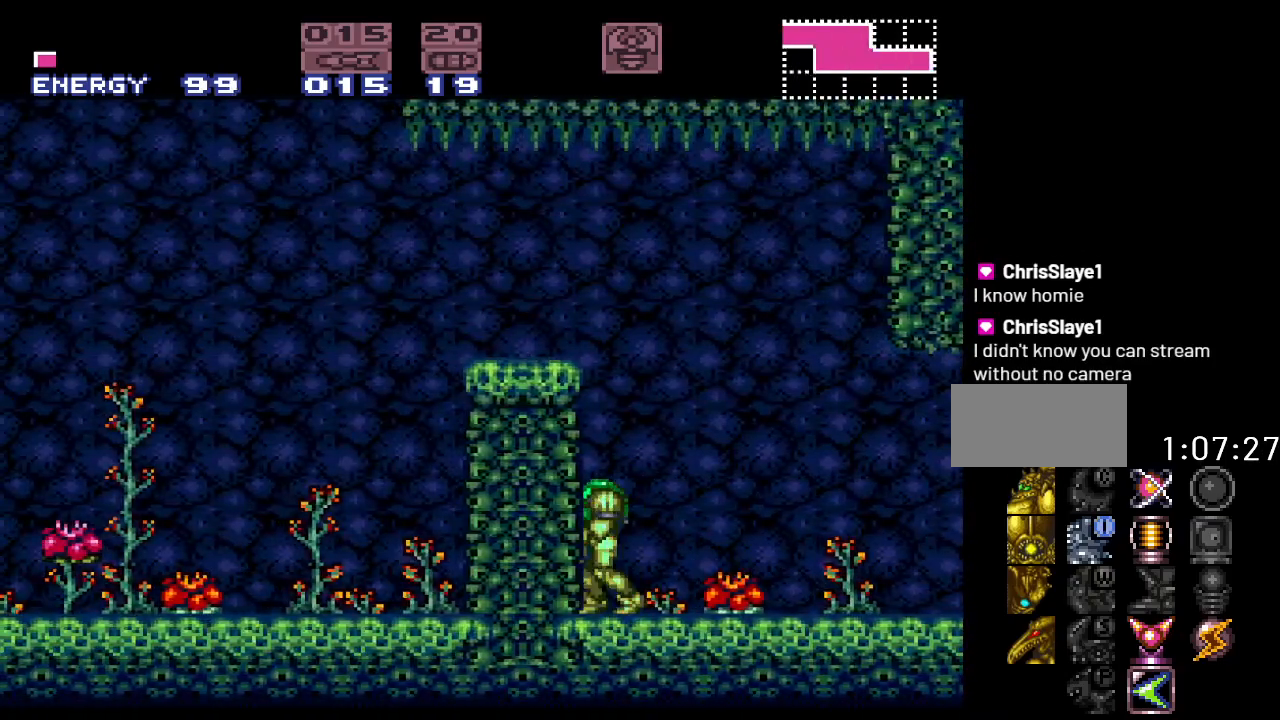
{"buttons": ["Y", "DPAD_RIGHT"], "events": [[183, "Y", "up"], [367, "Y", "down"]]}